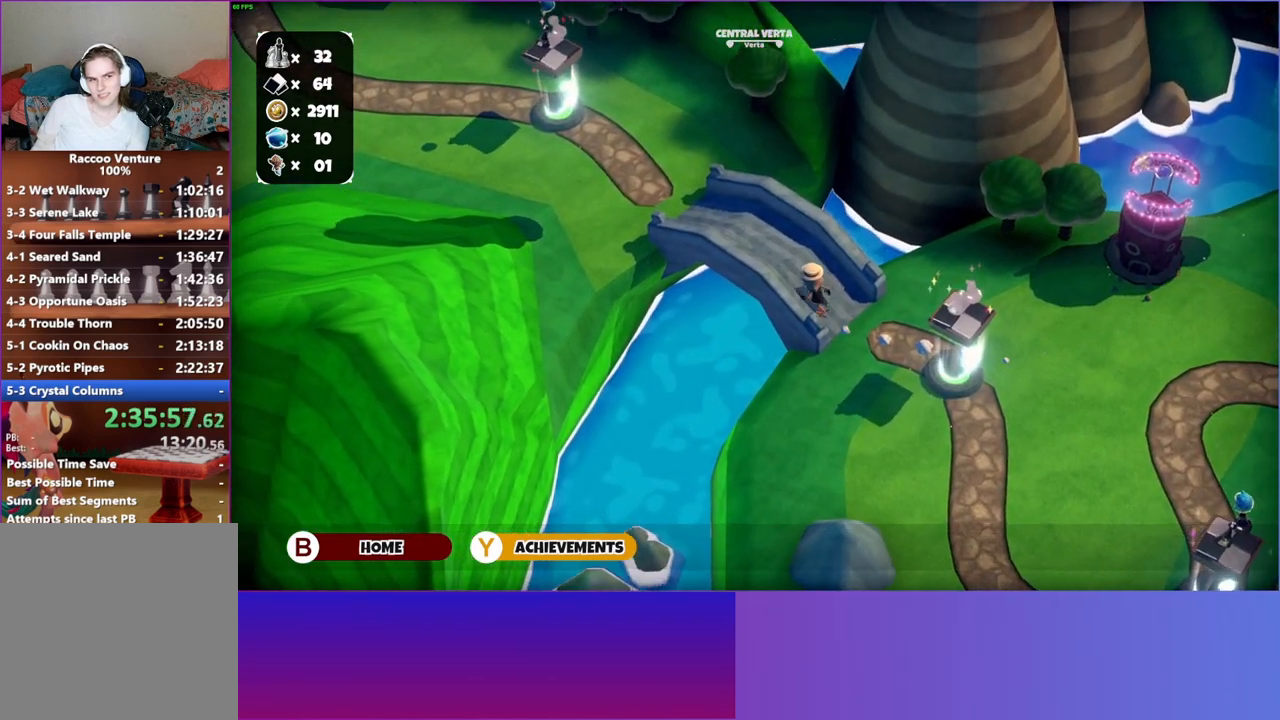
Gameplay with a controller (Xbox layout); each line is a JSON object with the inputs held at the frame after it. "events" lists button and stick changes between this image and that frame as [ms after this image, input, new state], when the widget could be followed in between. Not read: L3 R3.
{"buttons": [], "left_stick": "up-left", "right_stick": "center", "events": []}
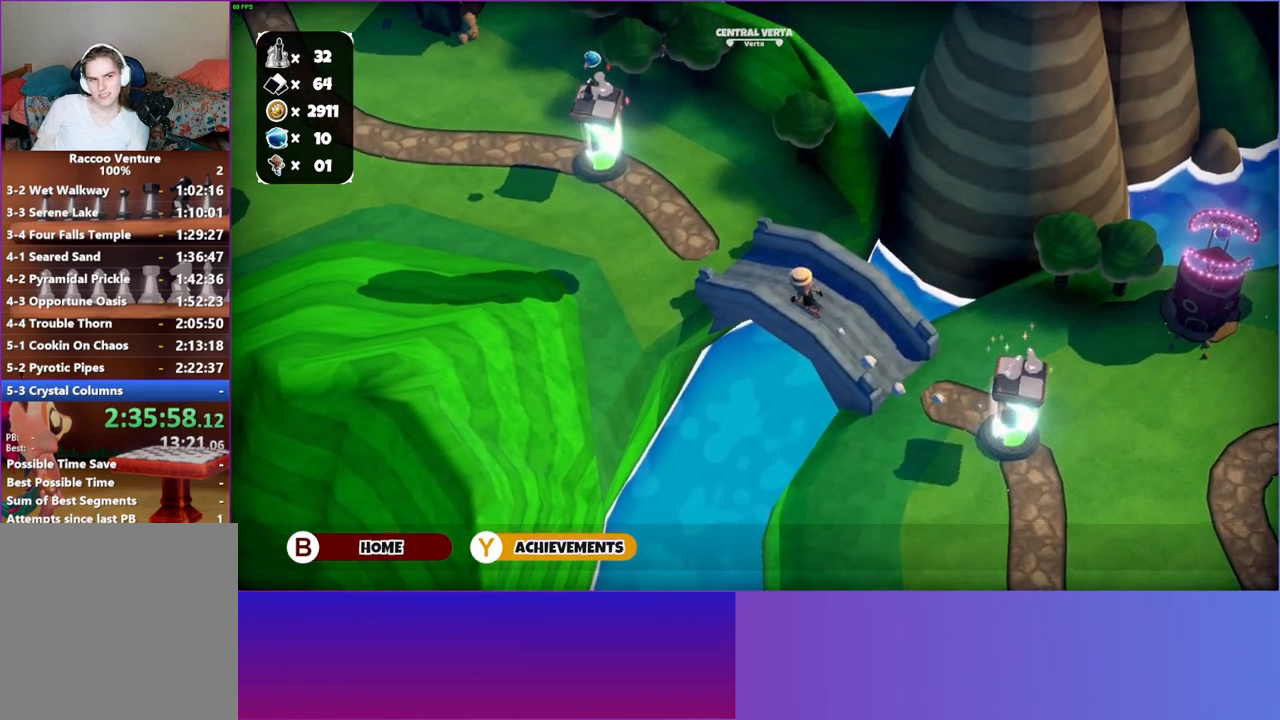
{"buttons": [], "left_stick": "up-left", "right_stick": "center", "events": []}
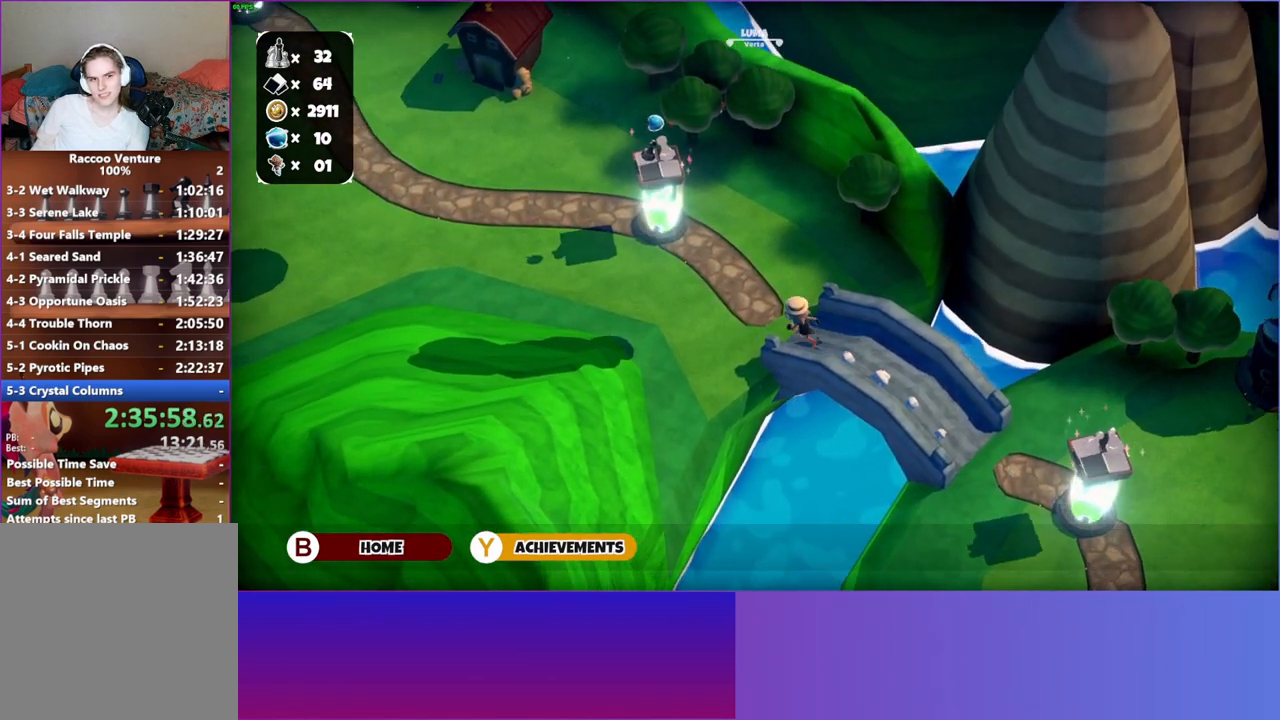
{"buttons": [], "left_stick": "up-left", "right_stick": "center", "events": []}
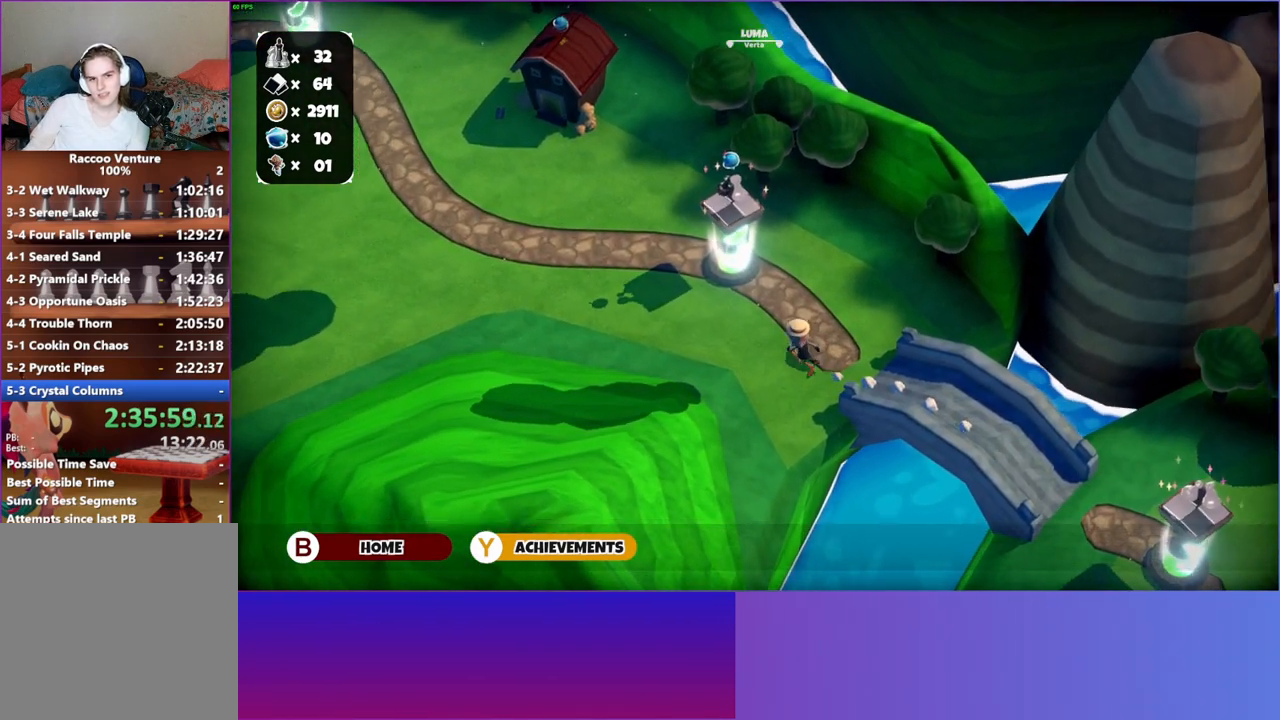
{"buttons": [], "left_stick": "up-left", "right_stick": "center", "events": [[83, "left_stick", "up"], [233, "left_stick", "up-left"]]}
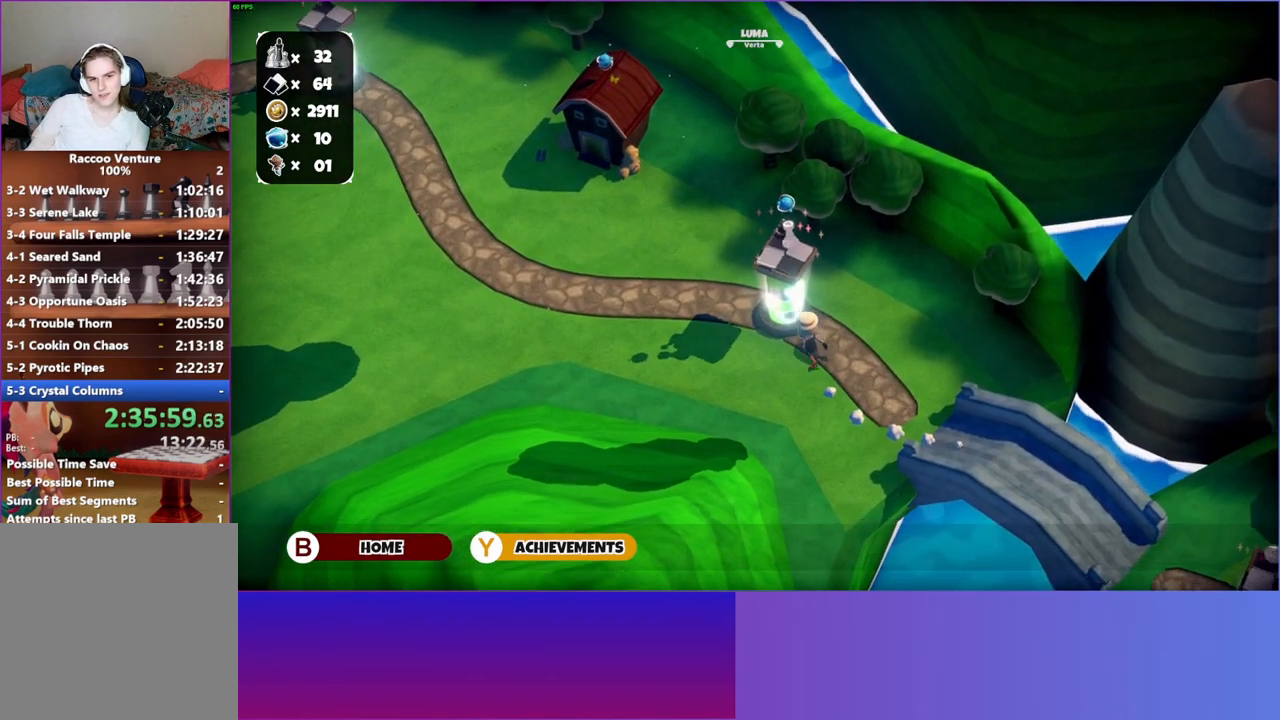
{"buttons": [], "left_stick": "center", "right_stick": "center", "events": [[233, "left_stick", "center"], [250, "A", "down"], [383, "A", "up"]]}
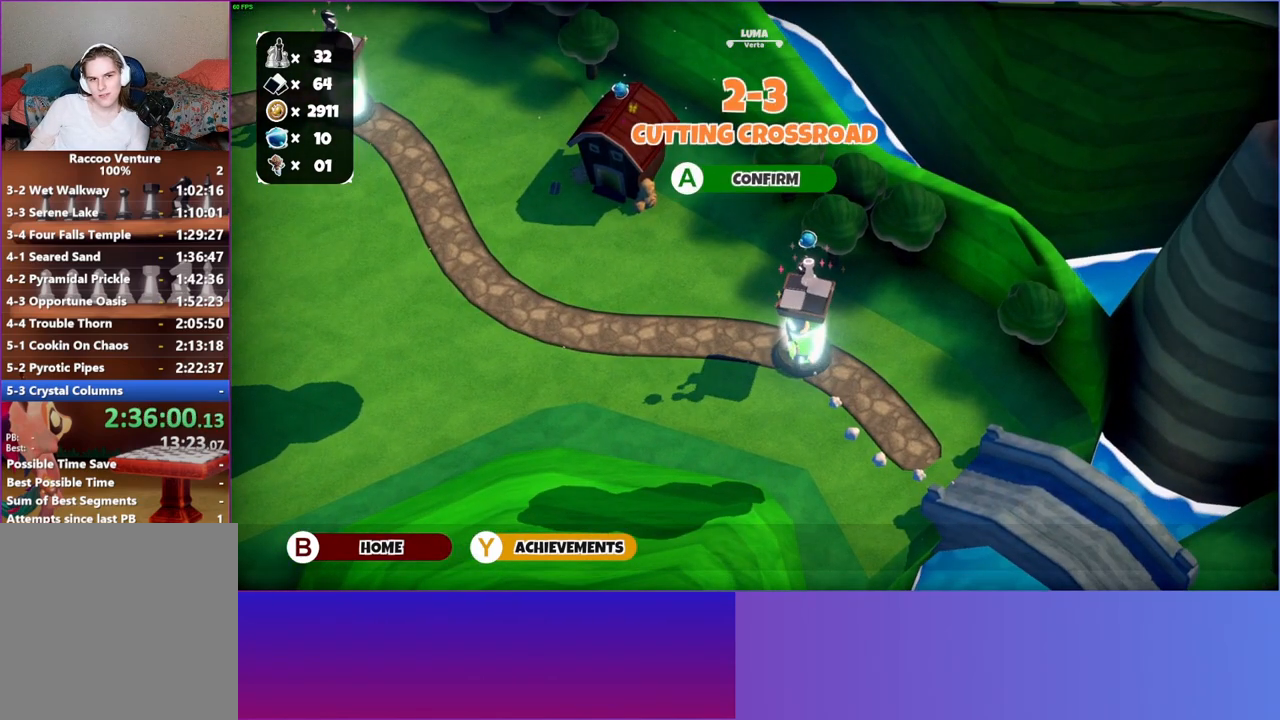
{"buttons": ["START"], "left_stick": "center", "right_stick": "center", "events": [[450, "START", "down"]]}
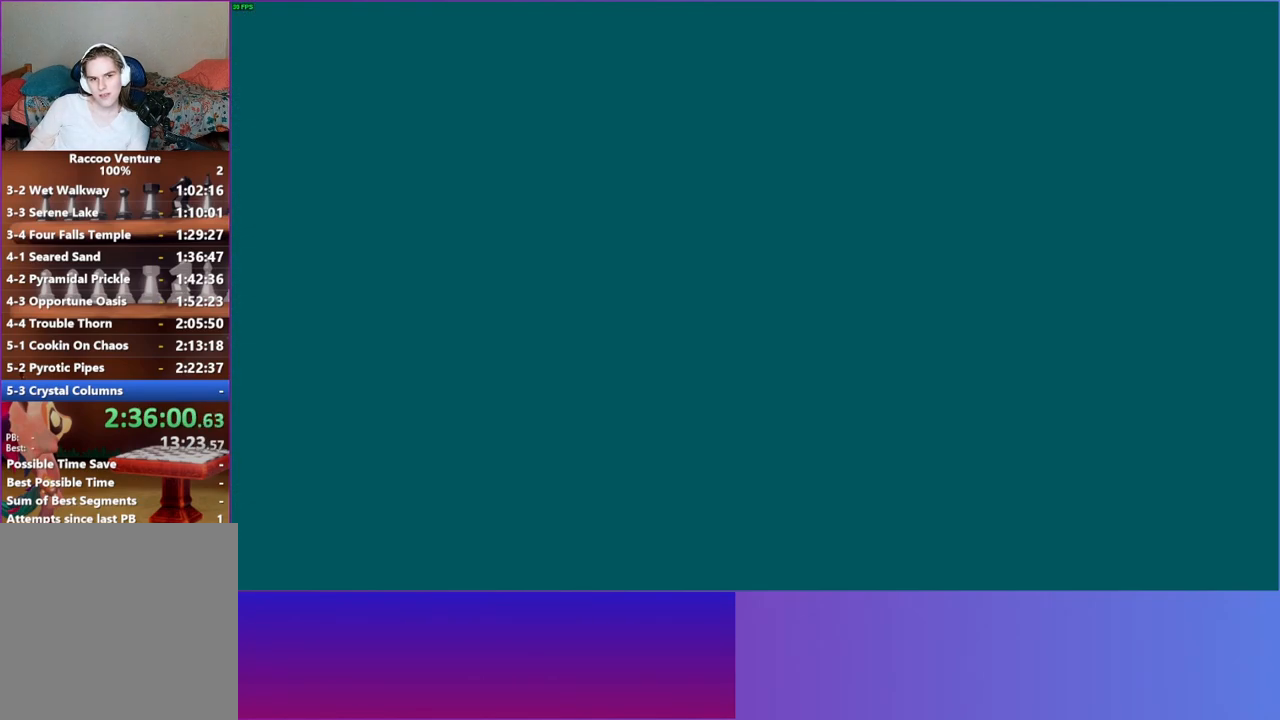
{"buttons": [], "left_stick": "center", "right_stick": "center", "events": [[117, "START", "up"]]}
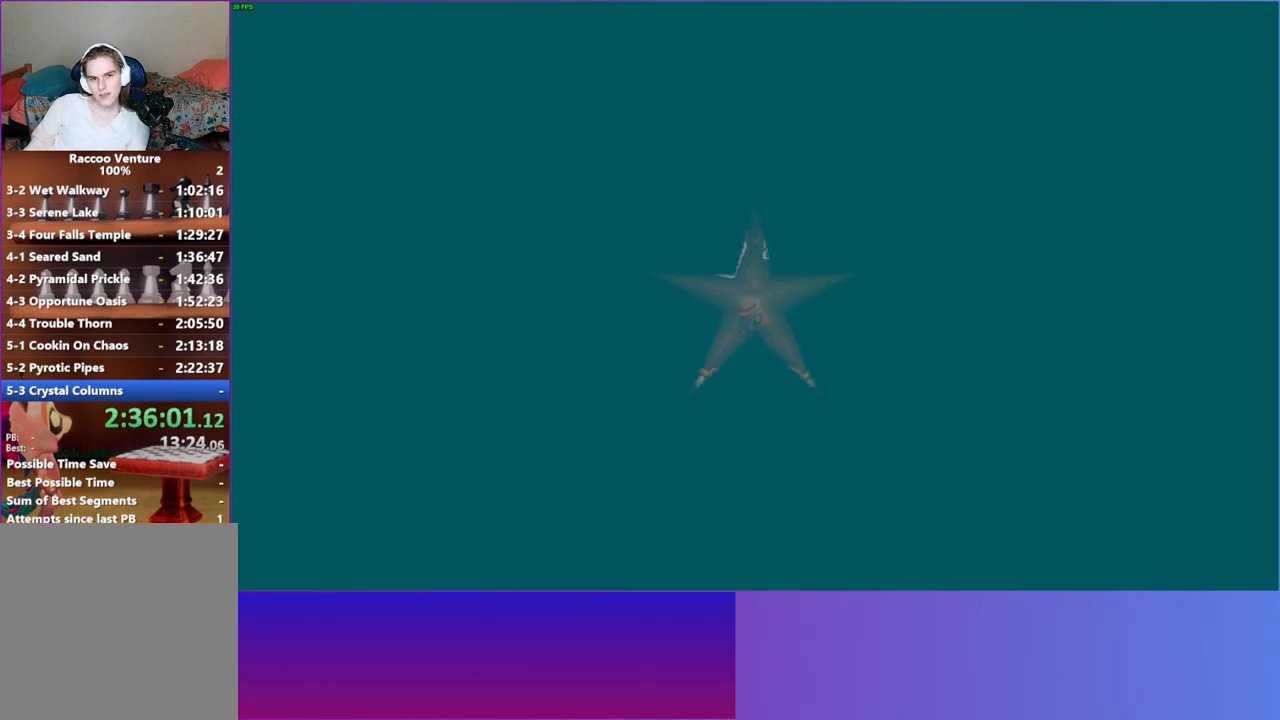
{"buttons": [], "left_stick": "center", "right_stick": "center", "events": [[17, "START", "down"], [150, "START", "up"], [333, "START", "down"], [433, "START", "up"]]}
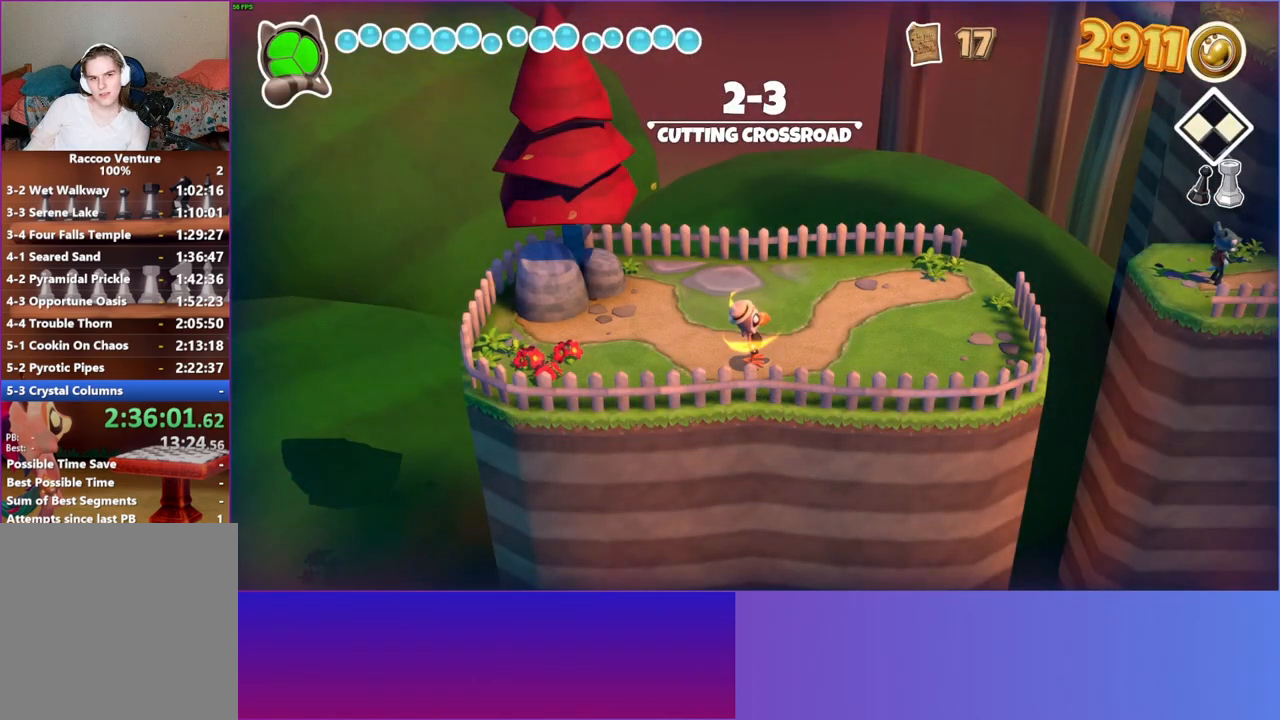
{"buttons": [], "left_stick": "center", "right_stick": "center", "events": [[150, "START", "down"], [267, "START", "up"]]}
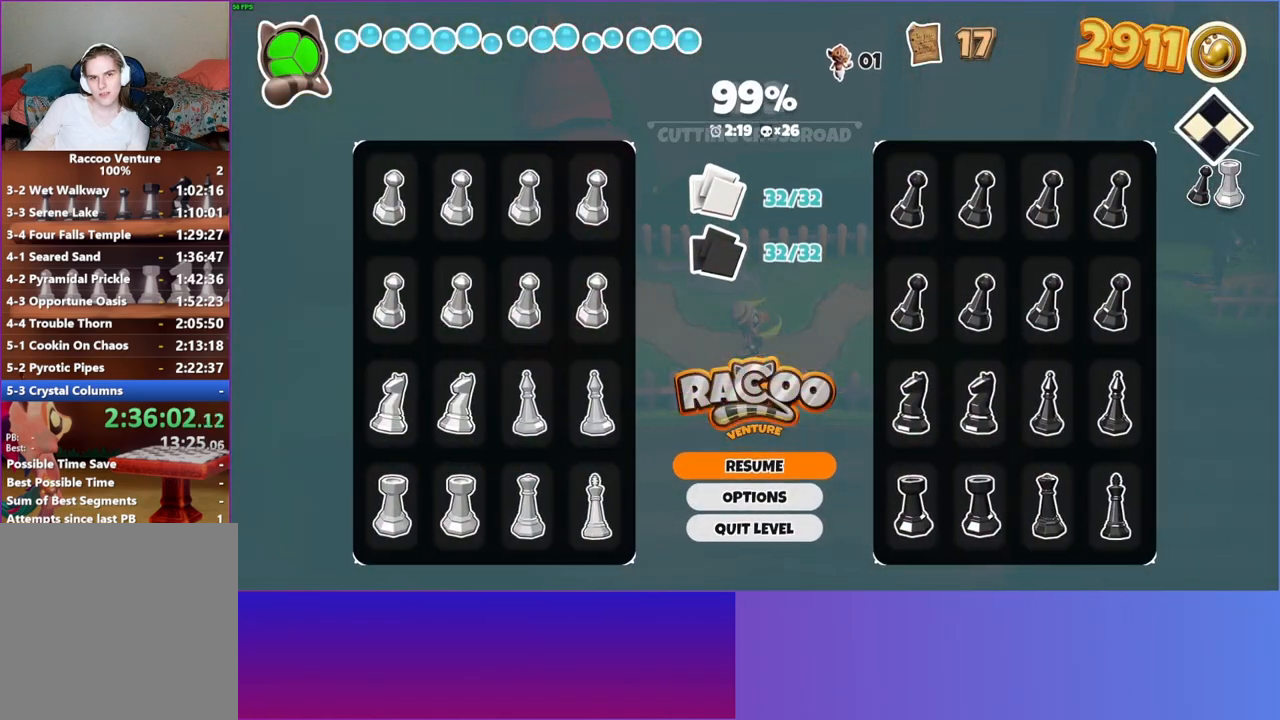
{"buttons": [], "left_stick": "center", "right_stick": "center", "events": [[67, "DPAD_DOWN", "down"], [167, "DPAD_DOWN", "up"], [267, "DPAD_DOWN", "down"], [317, "DPAD_DOWN", "up"], [417, "A", "down"], [483, "A", "up"]]}
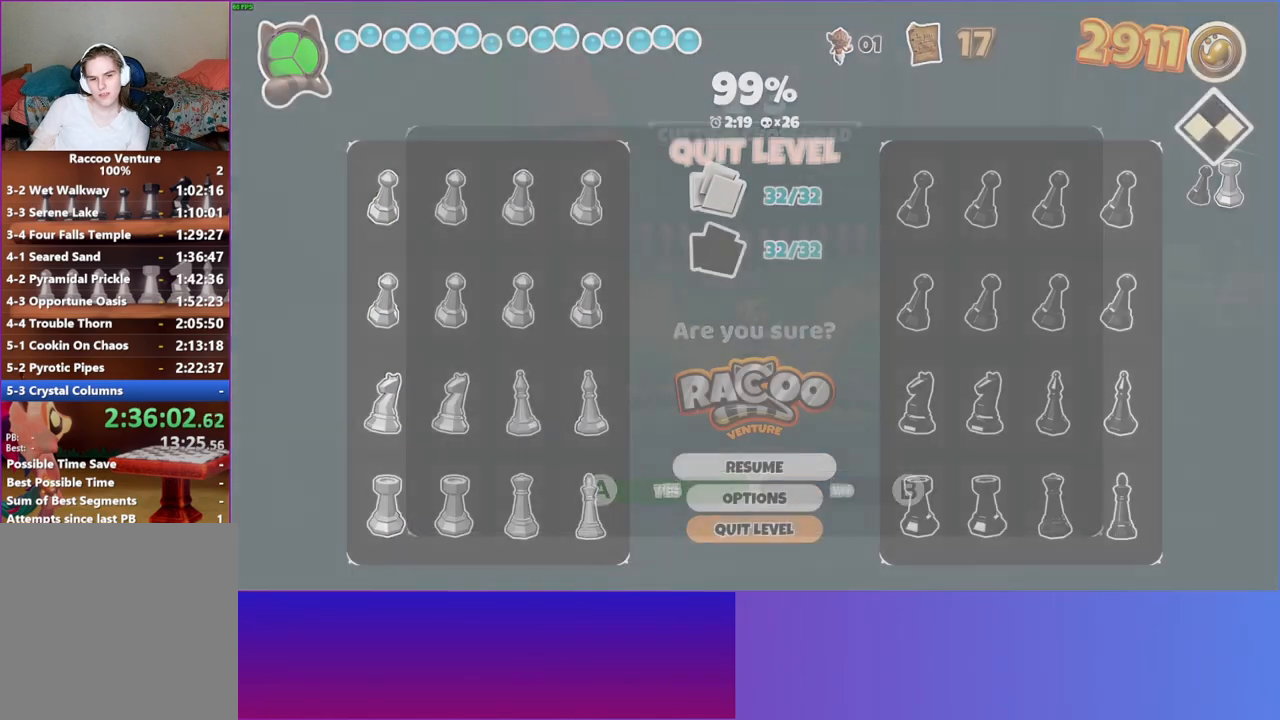
{"buttons": [], "left_stick": "up-left", "right_stick": "center", "events": [[83, "A", "down"], [150, "A", "up"], [367, "left_stick", "up"], [500, "left_stick", "up-left"]]}
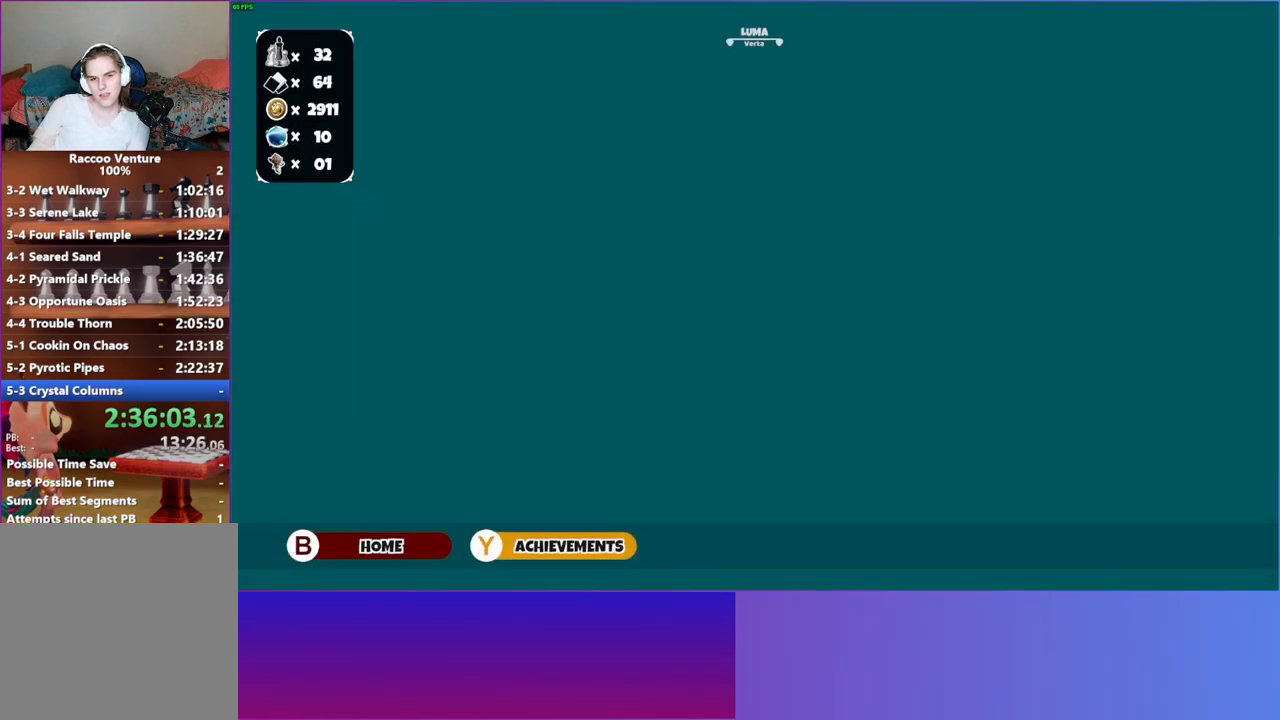
{"buttons": [], "left_stick": "up-left", "right_stick": "center", "events": []}
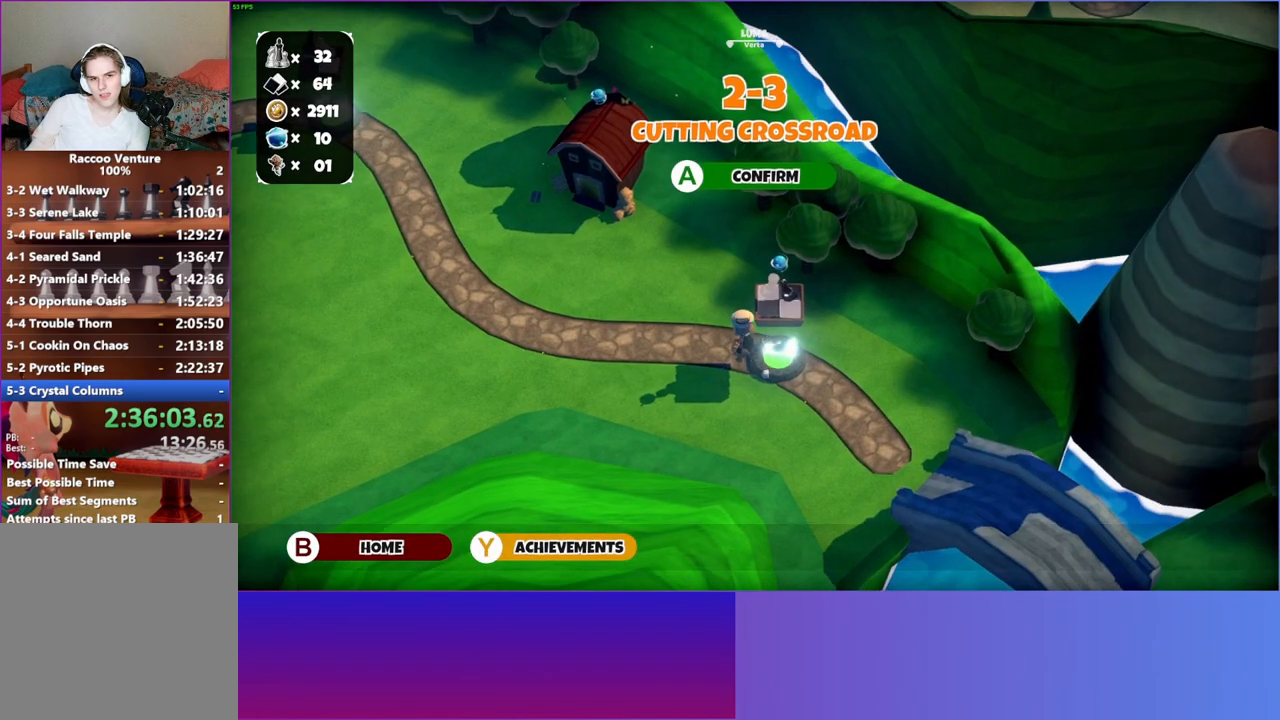
{"buttons": [], "left_stick": "up-left", "right_stick": "center", "events": []}
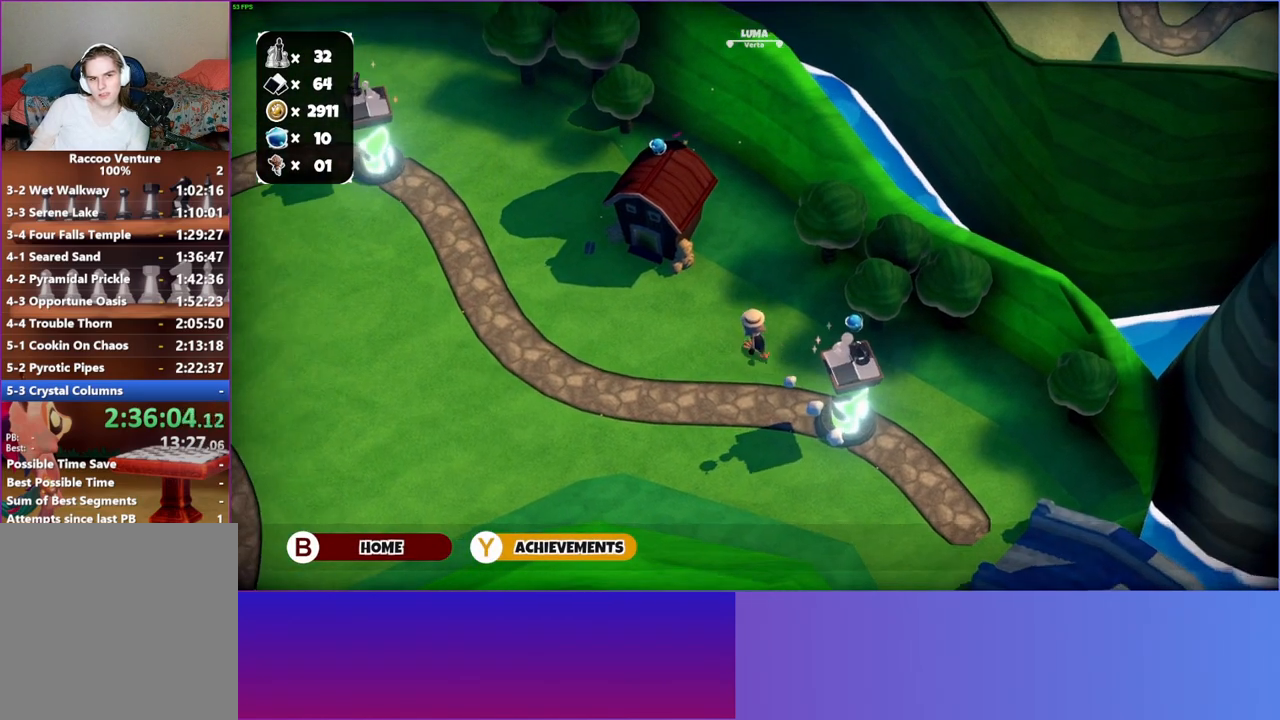
{"buttons": [], "left_stick": "up-left", "right_stick": "center", "events": []}
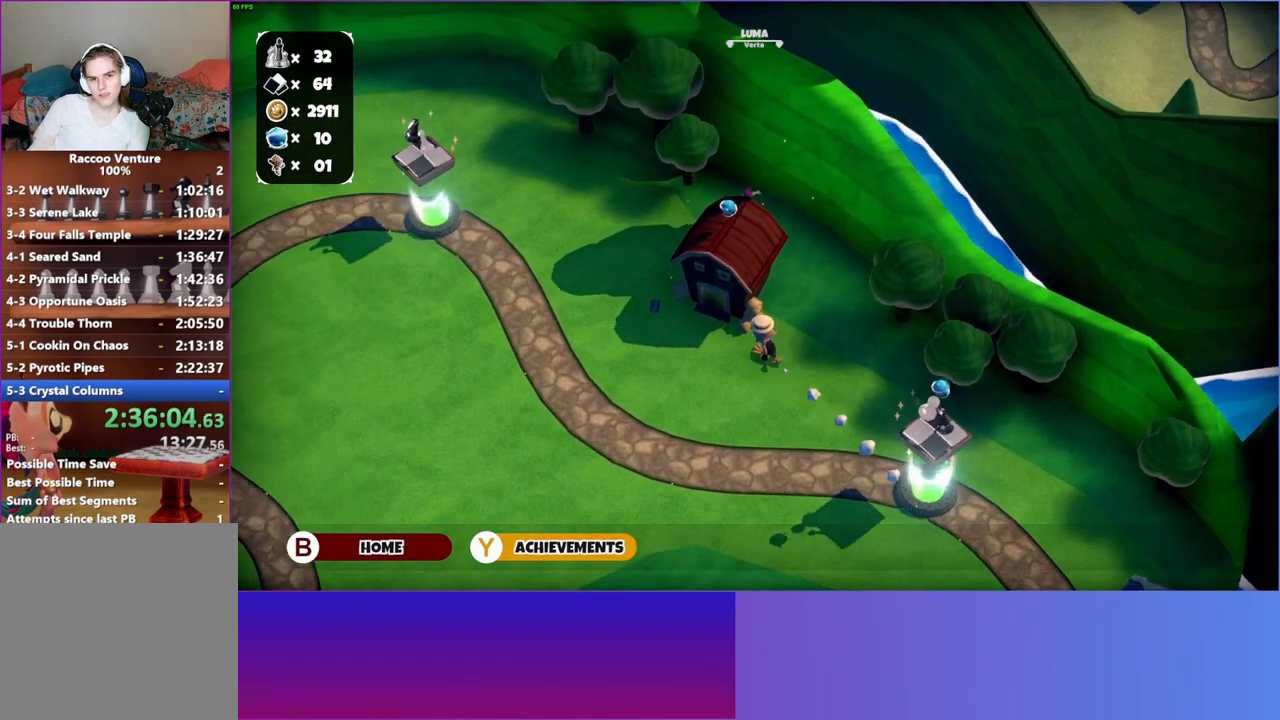
{"buttons": [], "left_stick": "center", "right_stick": "center", "events": [[283, "A", "down"], [333, "left_stick", "center"], [417, "A", "up"]]}
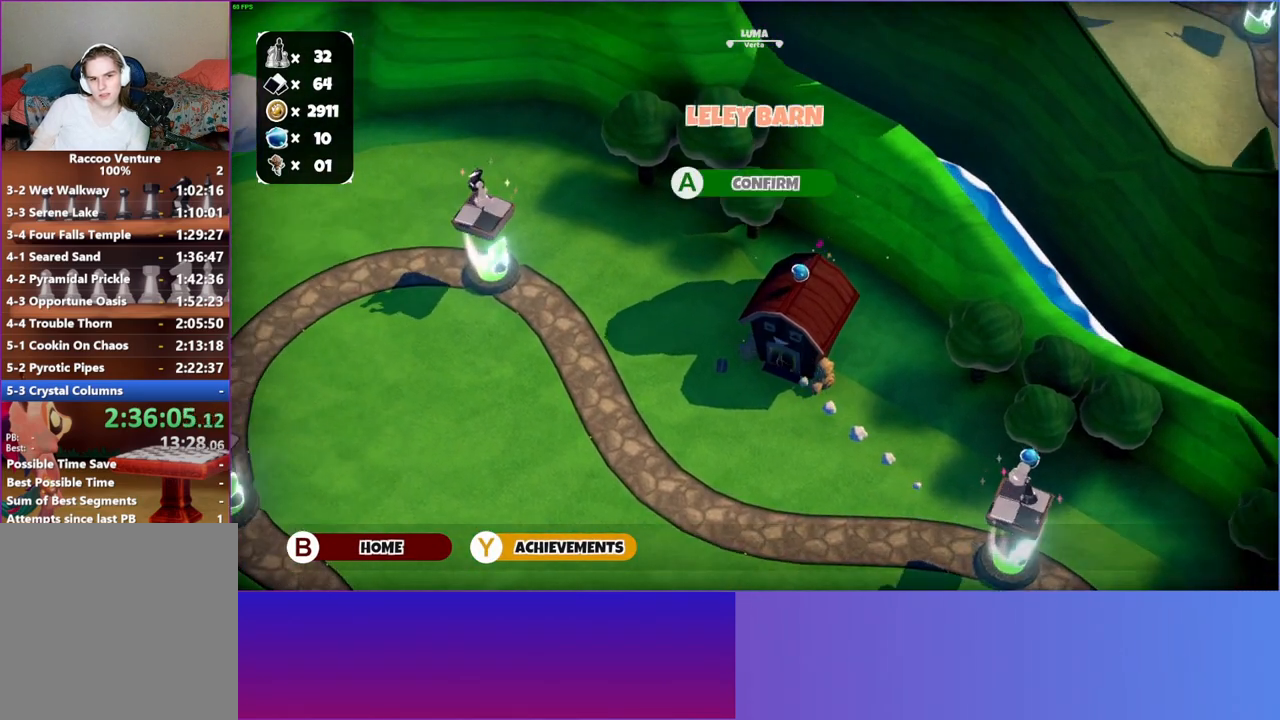
{"buttons": [], "left_stick": "center", "right_stick": "center", "events": [[83, "A", "down"], [200, "A", "up"]]}
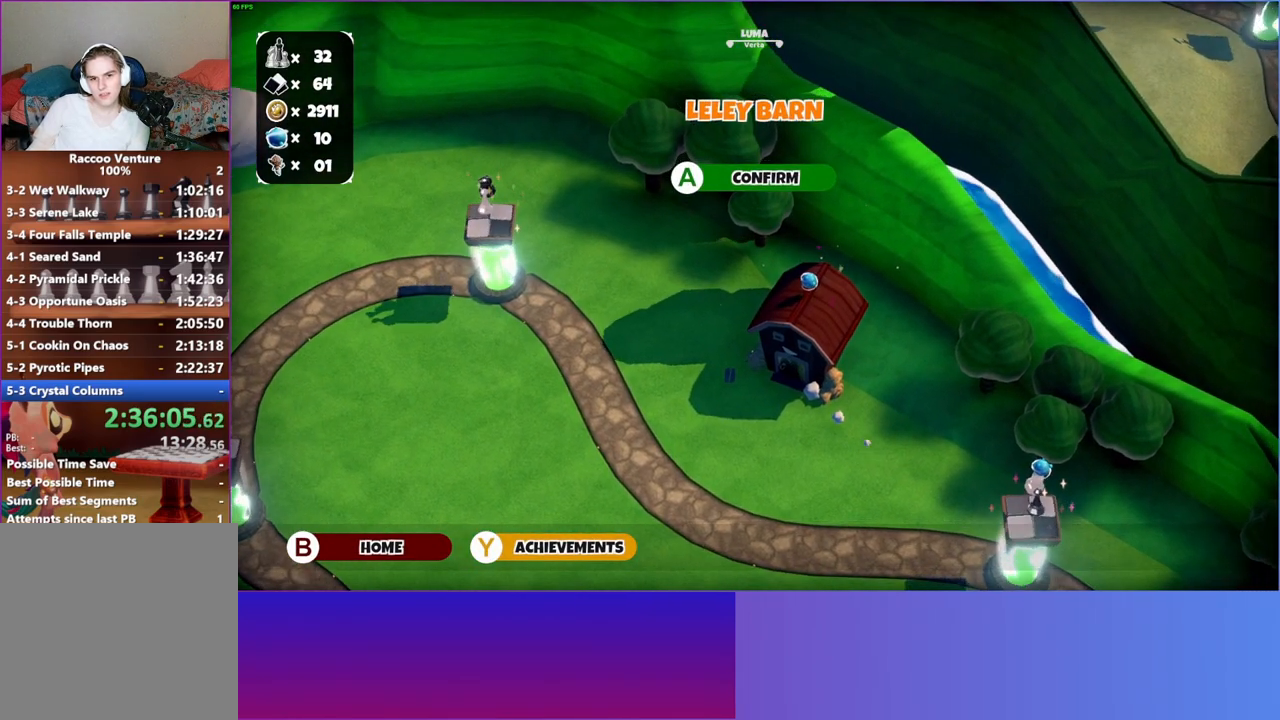
{"buttons": [], "left_stick": "up-right", "right_stick": "center", "events": [[67, "A", "down"], [167, "A", "up"], [483, "left_stick", "up-right"]]}
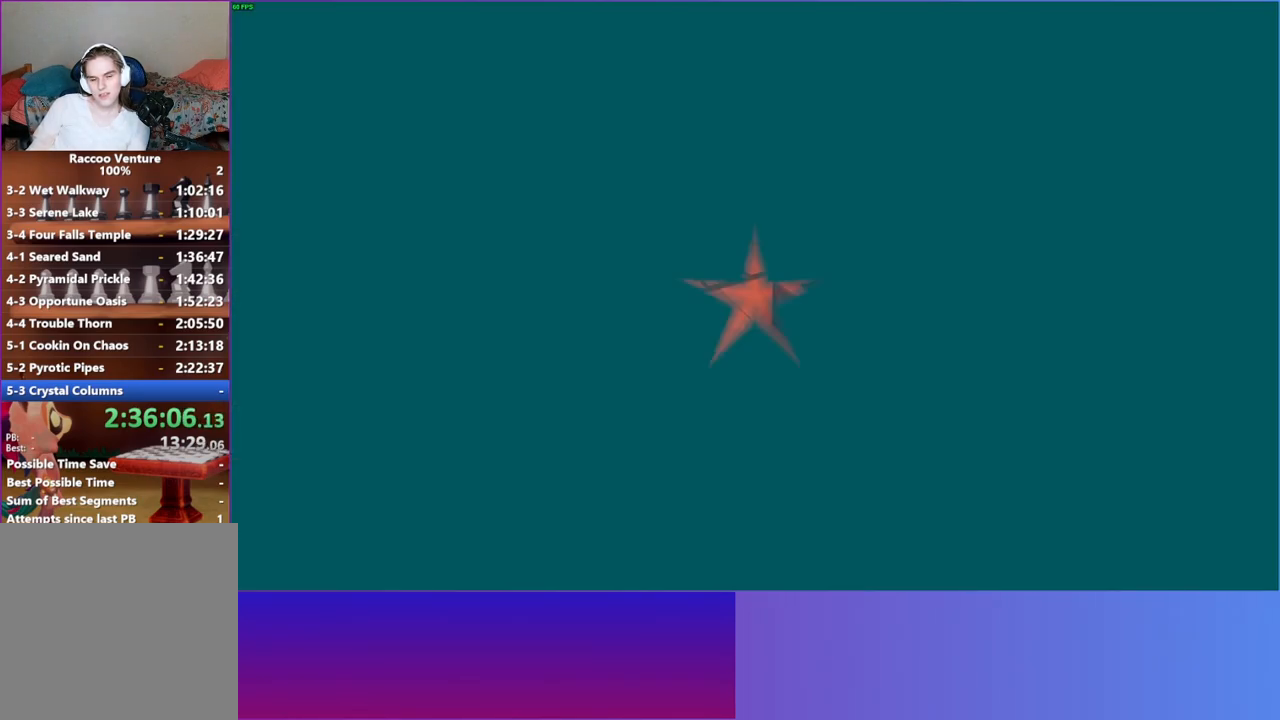
{"buttons": [], "left_stick": "up-left", "right_stick": "center", "events": [[417, "left_stick", "up-left"]]}
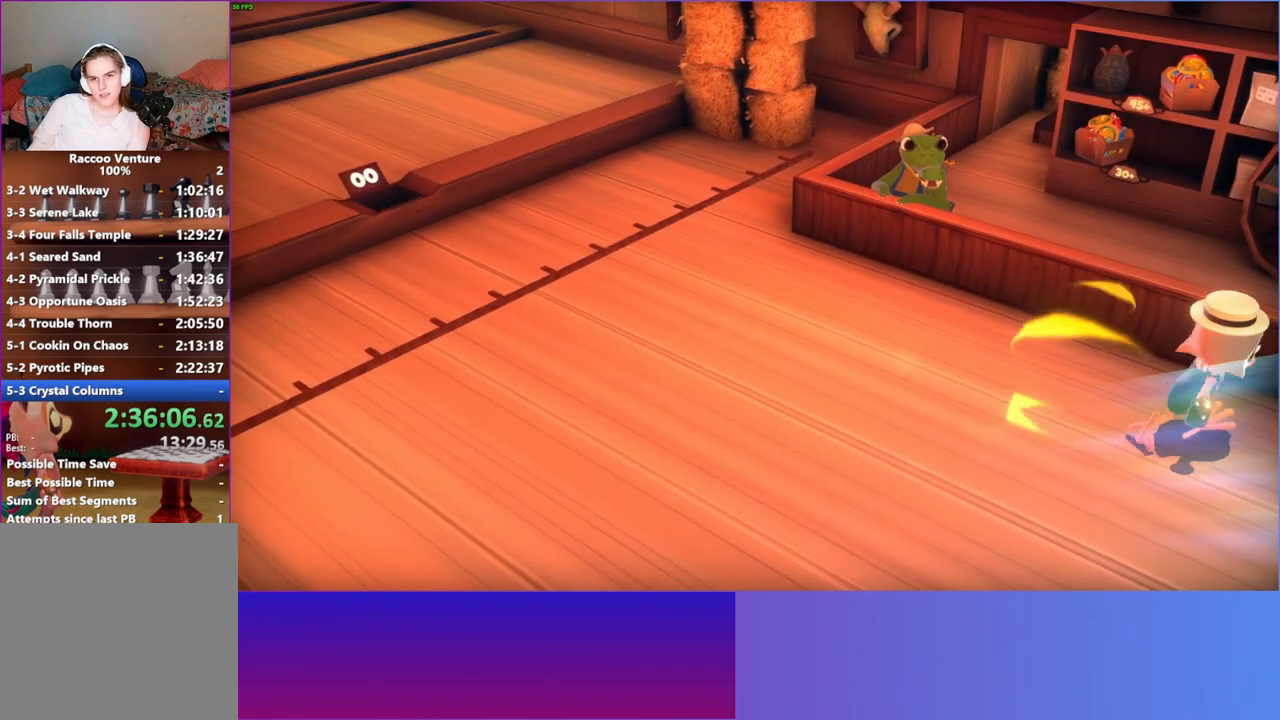
{"buttons": [], "left_stick": "up-left", "right_stick": "center", "events": []}
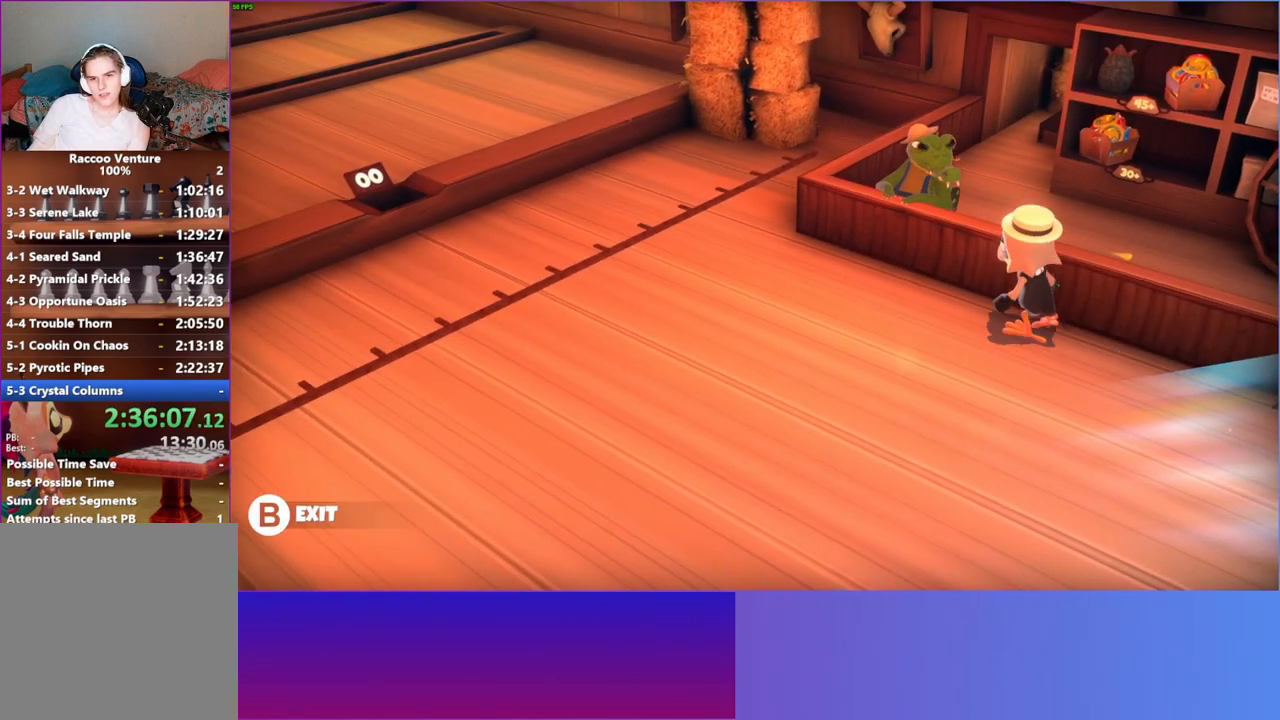
{"buttons": [], "left_stick": "center", "right_stick": "center", "events": [[67, "left_stick", "up"], [167, "left_stick", "center"], [250, "A", "down"], [383, "A", "up"]]}
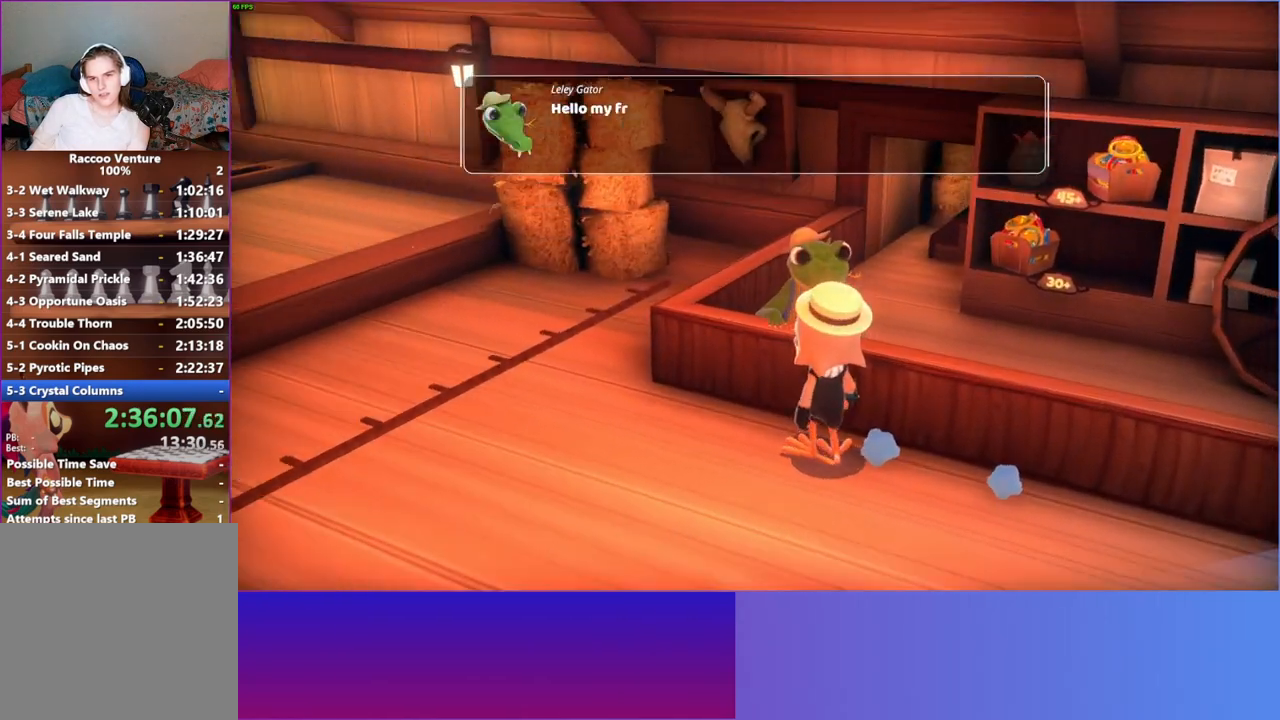
{"buttons": ["A"], "left_stick": "center", "right_stick": "center", "events": [[83, "A", "down"], [183, "A", "up"], [300, "A", "down"], [367, "A", "up"], [483, "A", "down"]]}
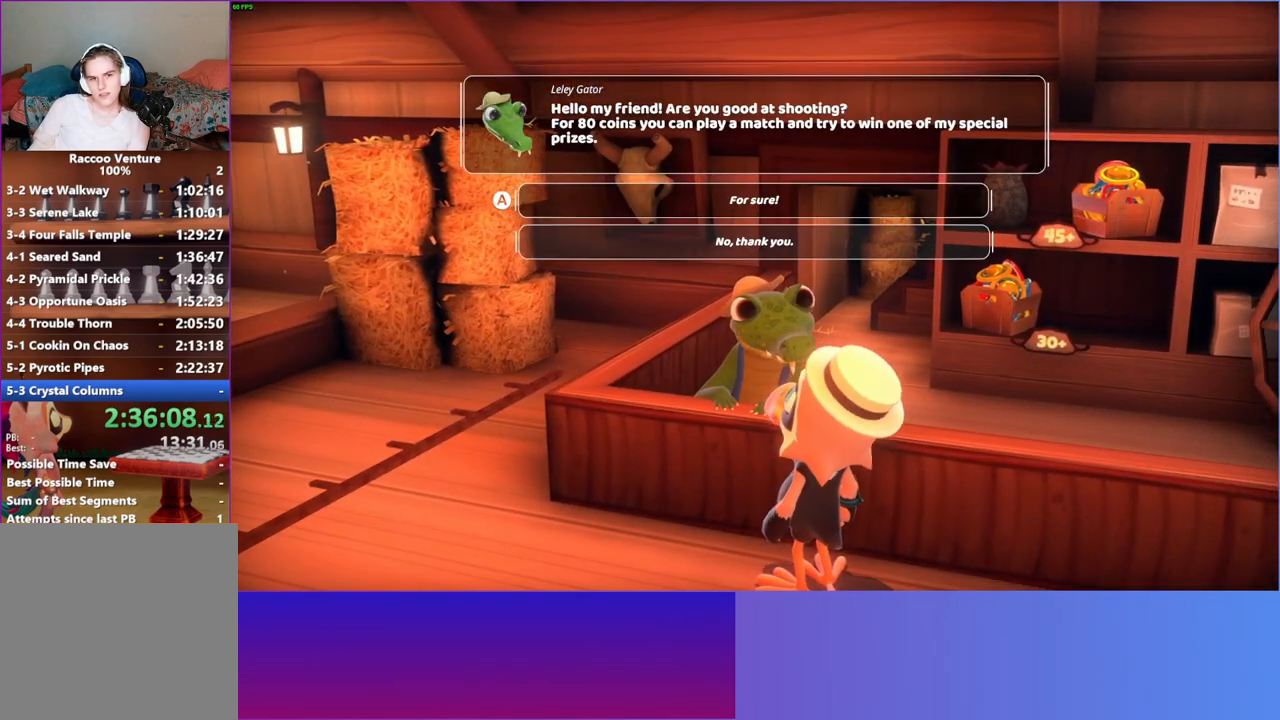
{"buttons": [], "left_stick": "center", "right_stick": "center", "events": [[67, "A", "up"], [167, "A", "down"], [267, "A", "up"], [350, "A", "down"], [467, "A", "up"]]}
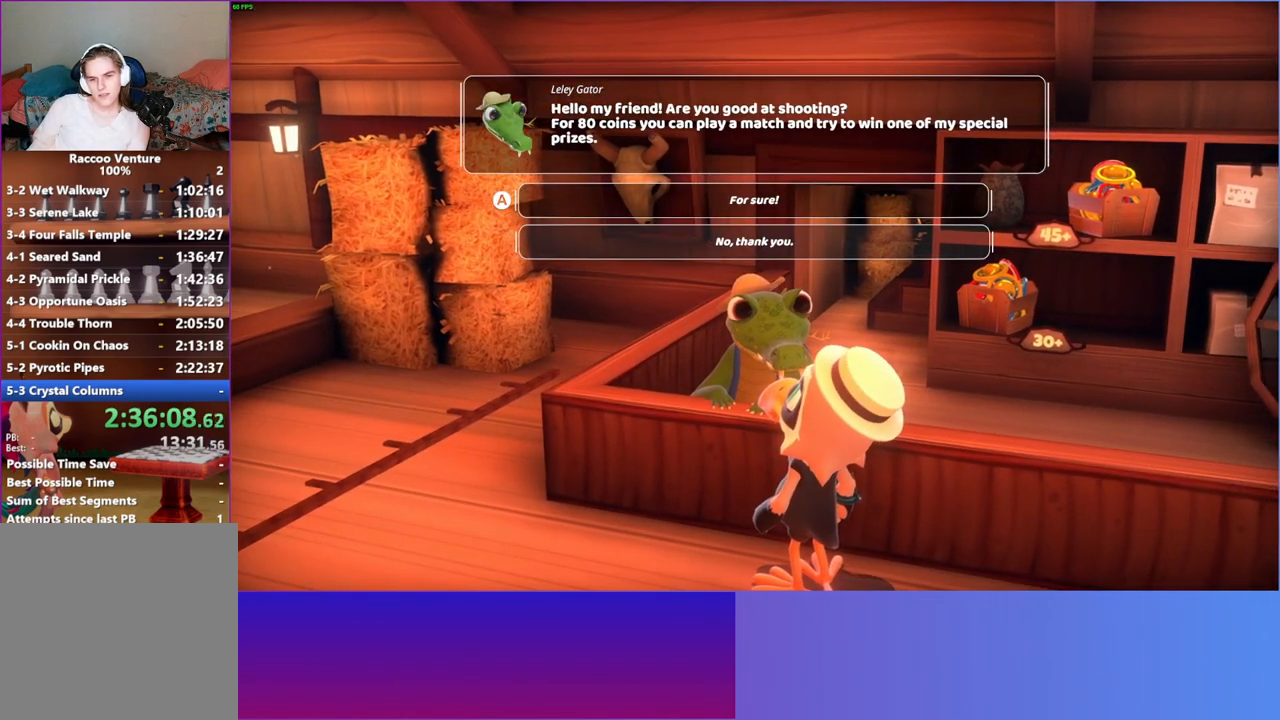
{"buttons": ["A"], "left_stick": "center", "right_stick": "center", "events": [[50, "A", "down"], [133, "A", "up"], [250, "A", "down"], [333, "A", "up"], [433, "A", "down"]]}
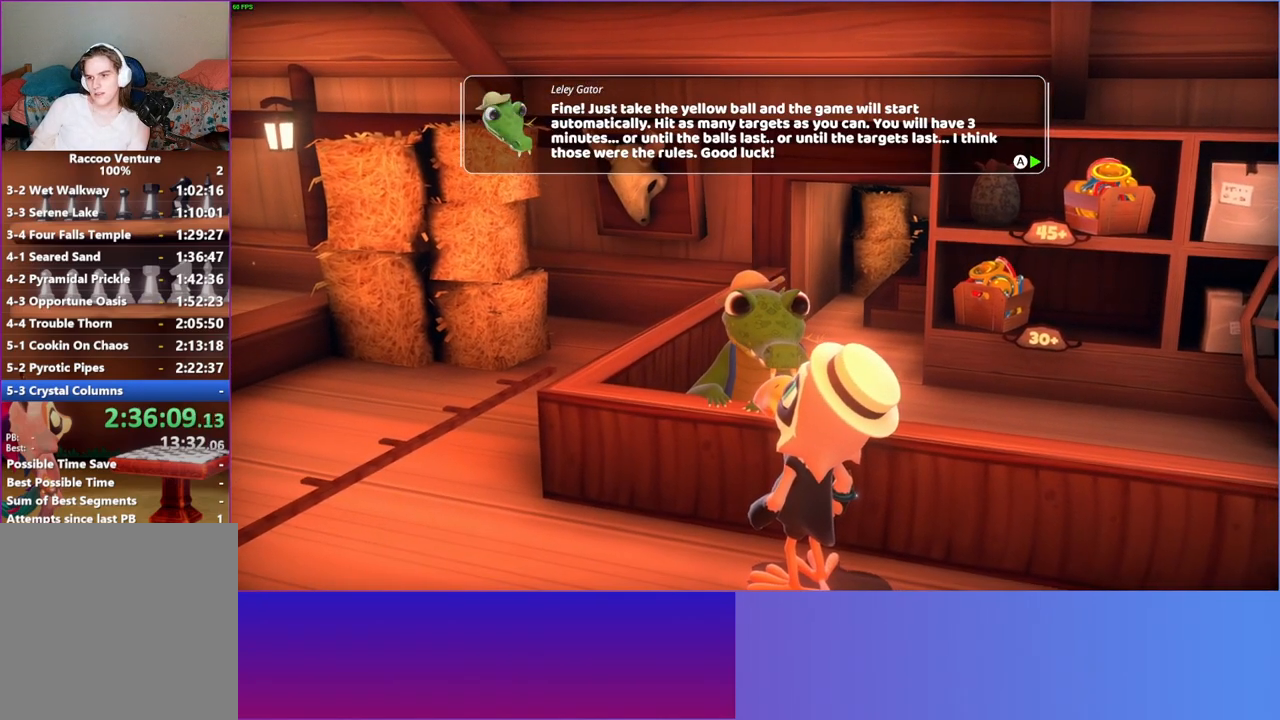
{"buttons": [], "left_stick": "center", "right_stick": "center", "events": [[33, "A", "up"], [117, "A", "down"], [217, "A", "up"], [300, "A", "down"], [400, "A", "up"]]}
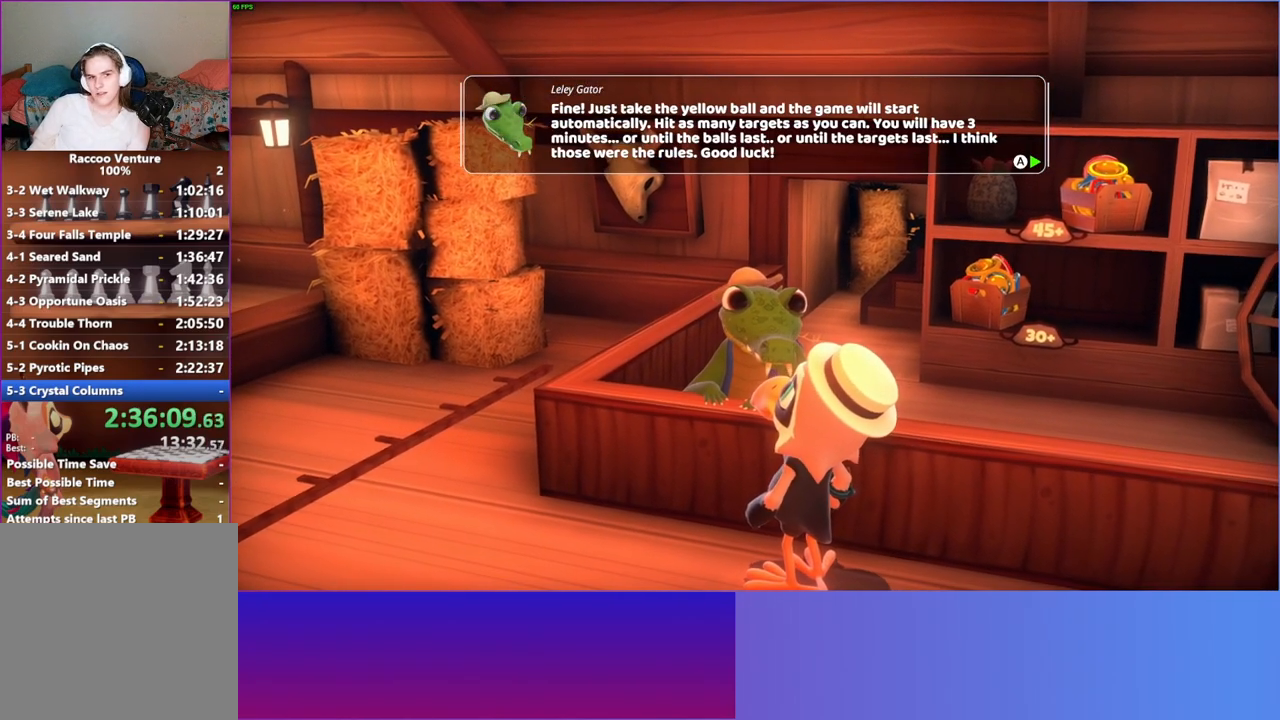
{"buttons": [], "left_stick": "up-left", "right_stick": "center", "events": [[100, "A", "down"], [217, "A", "up"], [400, "left_stick", "up-left"]]}
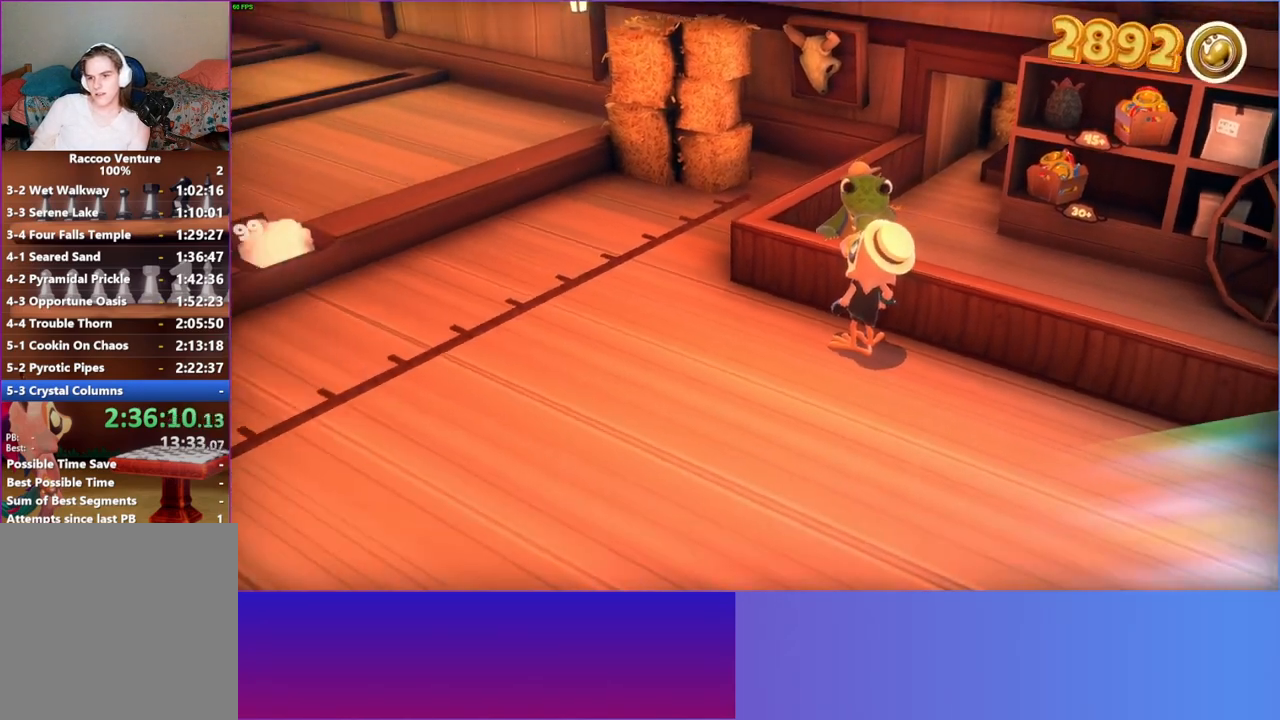
{"buttons": [], "left_stick": "left", "right_stick": "center", "events": [[50, "left_stick", "left"], [317, "left_stick", "up-left"], [467, "left_stick", "left"]]}
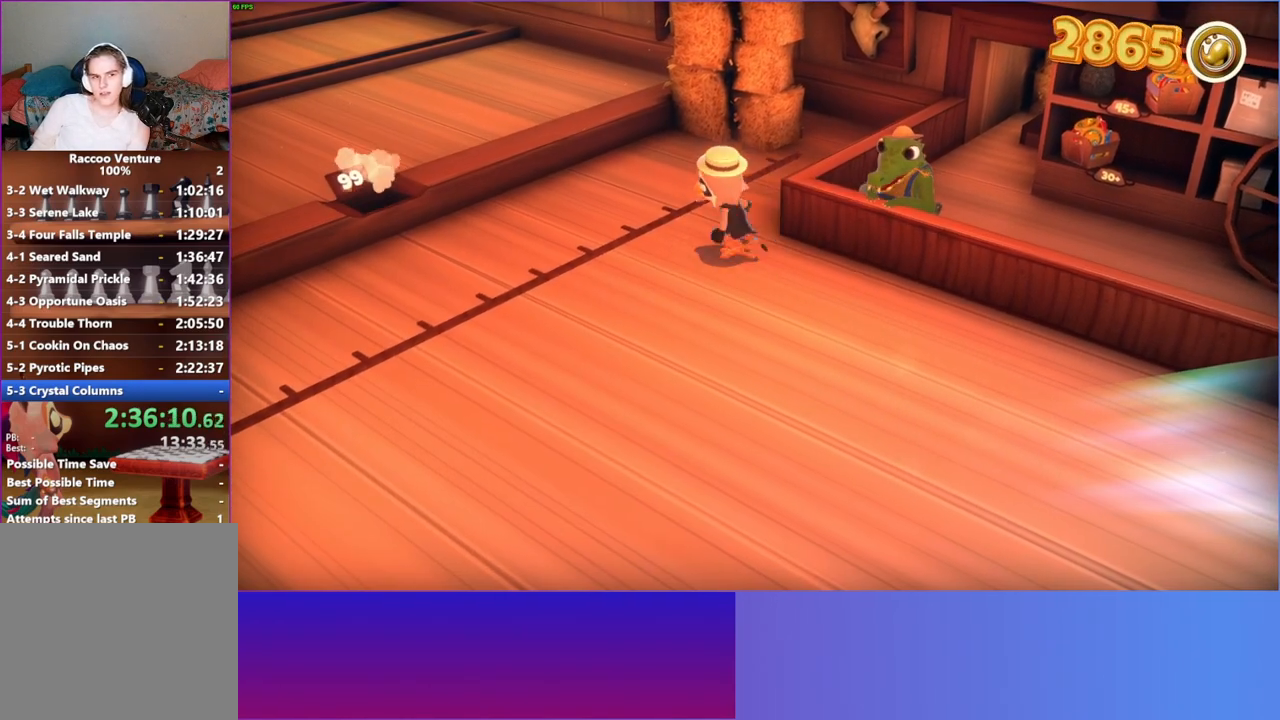
{"buttons": [], "left_stick": "up-left", "right_stick": "center", "events": [[433, "left_stick", "up-left"]]}
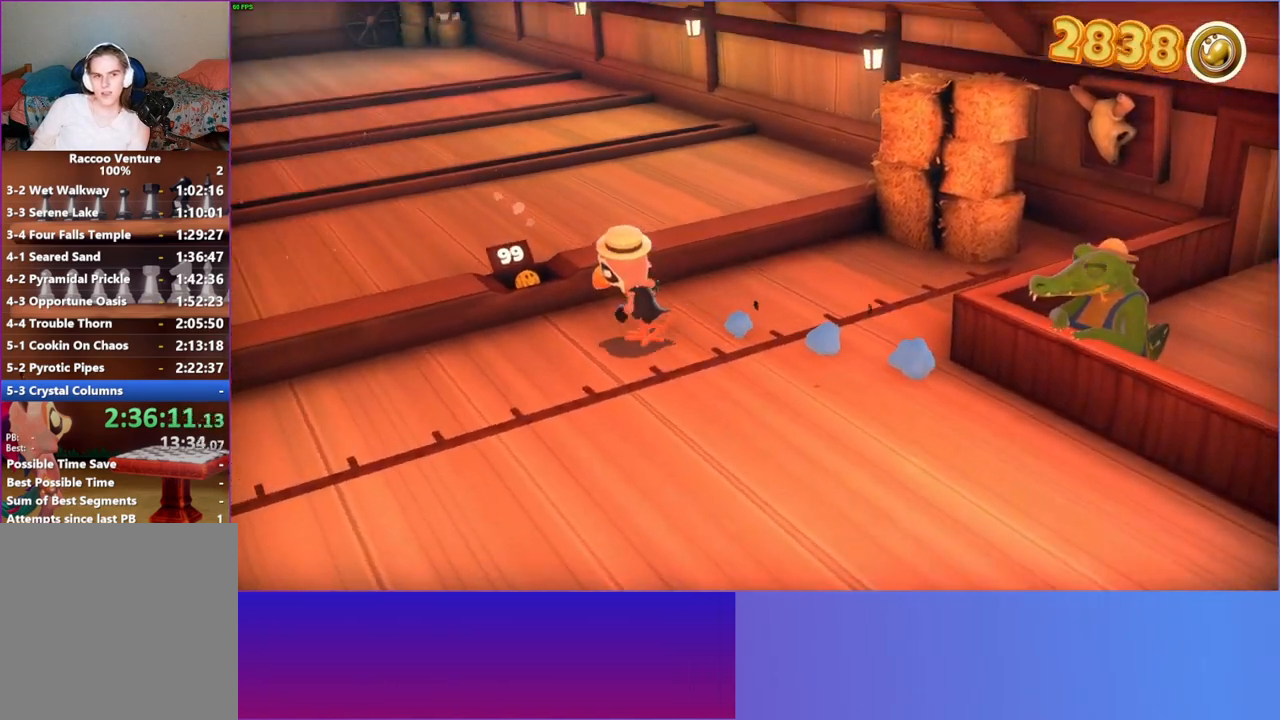
{"buttons": [], "left_stick": "up", "right_stick": "center", "events": [[50, "left_stick", "up"], [167, "X", "down"], [183, "left_stick", "center"], [250, "X", "up"], [467, "left_stick", "up"]]}
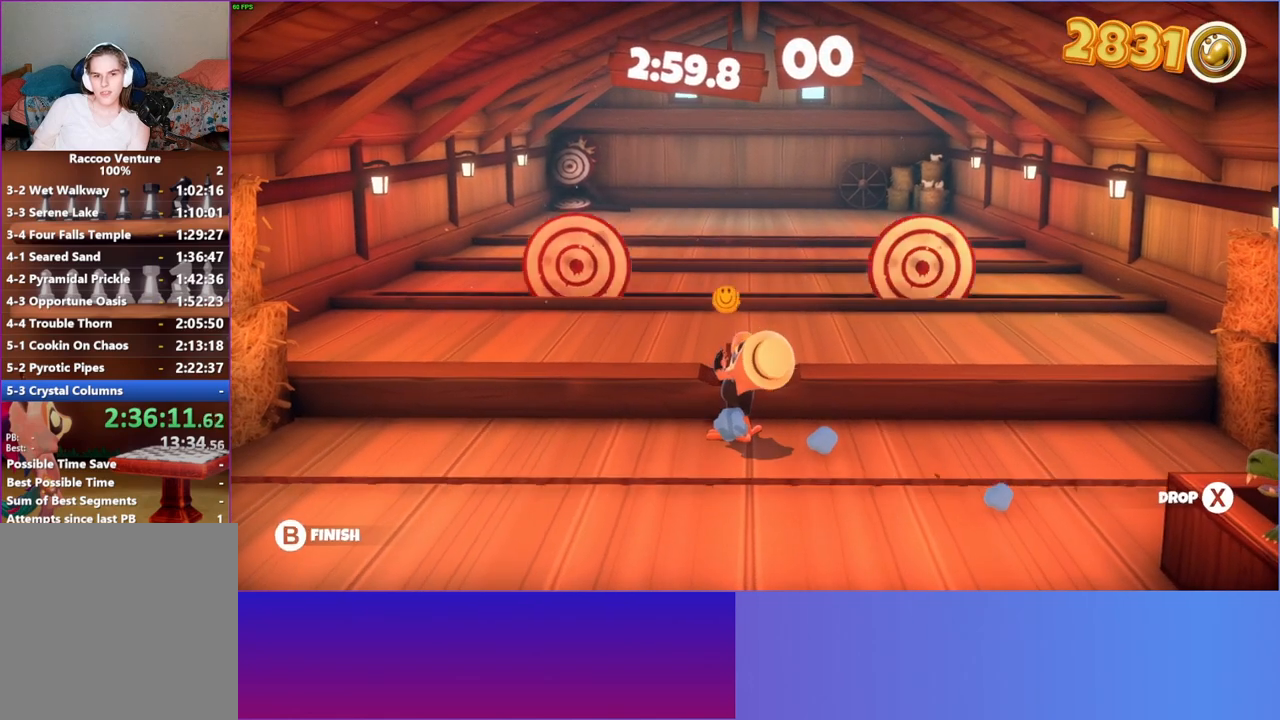
{"buttons": [], "left_stick": "up", "right_stick": "center", "events": [[133, "left_stick", "up-left"], [367, "X", "down"], [367, "left_stick", "up"], [500, "X", "up"]]}
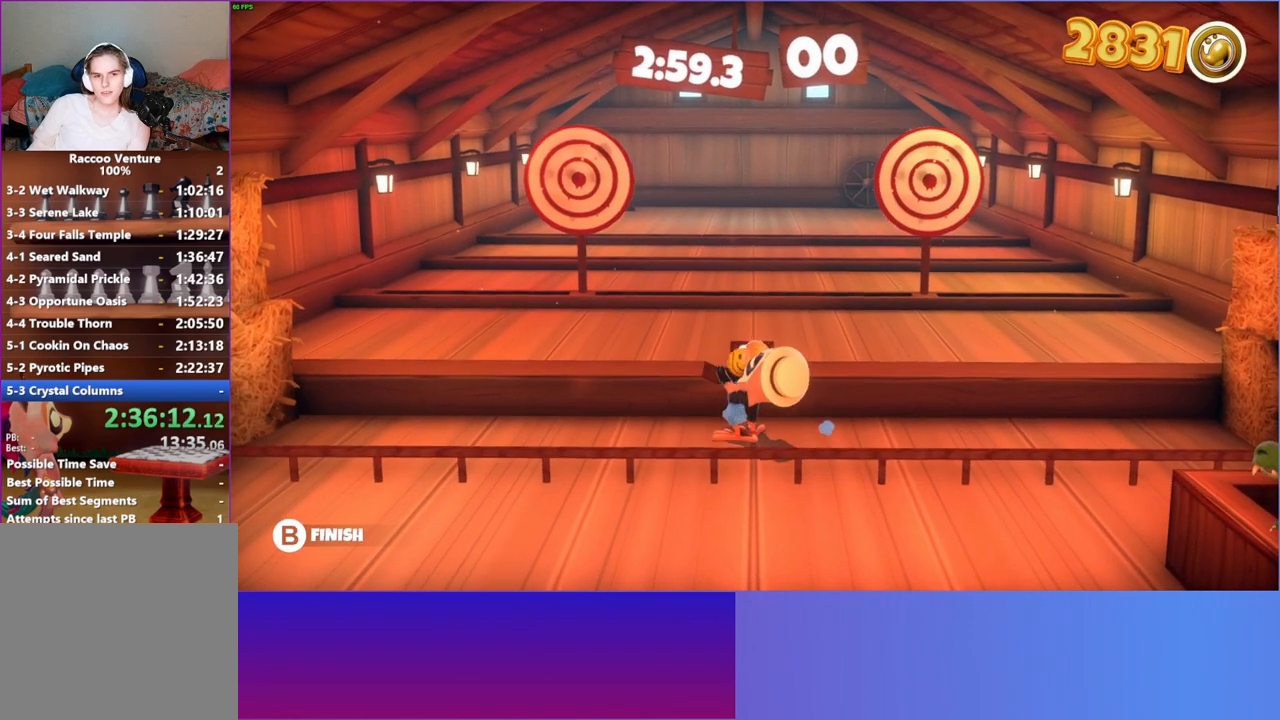
{"buttons": [], "left_stick": "up", "right_stick": "center", "events": []}